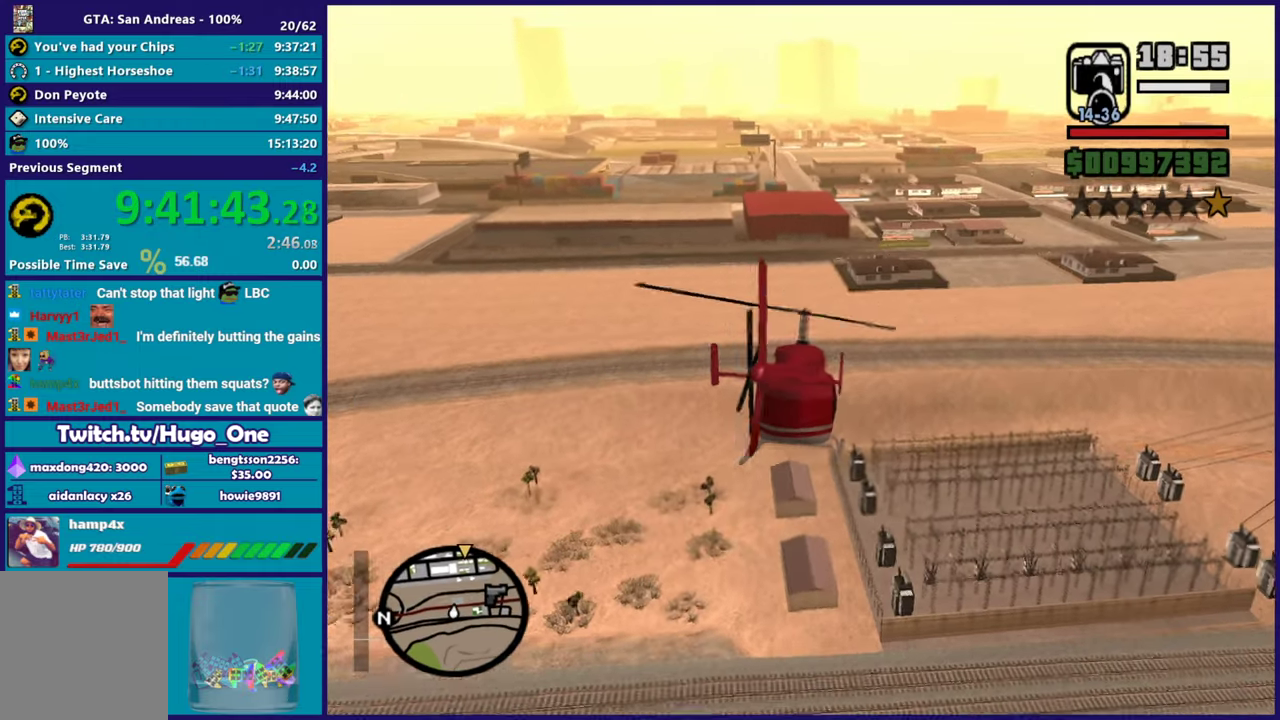
Gameplay with a controller (Xbox layout); each line is a JSON object with the inputs held at the frame after it. "button_events" lists button changes between this image and that frame as [ms after this image, input, new state], when the widget could be followed in between (sticks are given only as held states).
{"buttons": ["R2"], "left_stick": "up", "right_stick": "center", "button_events": []}
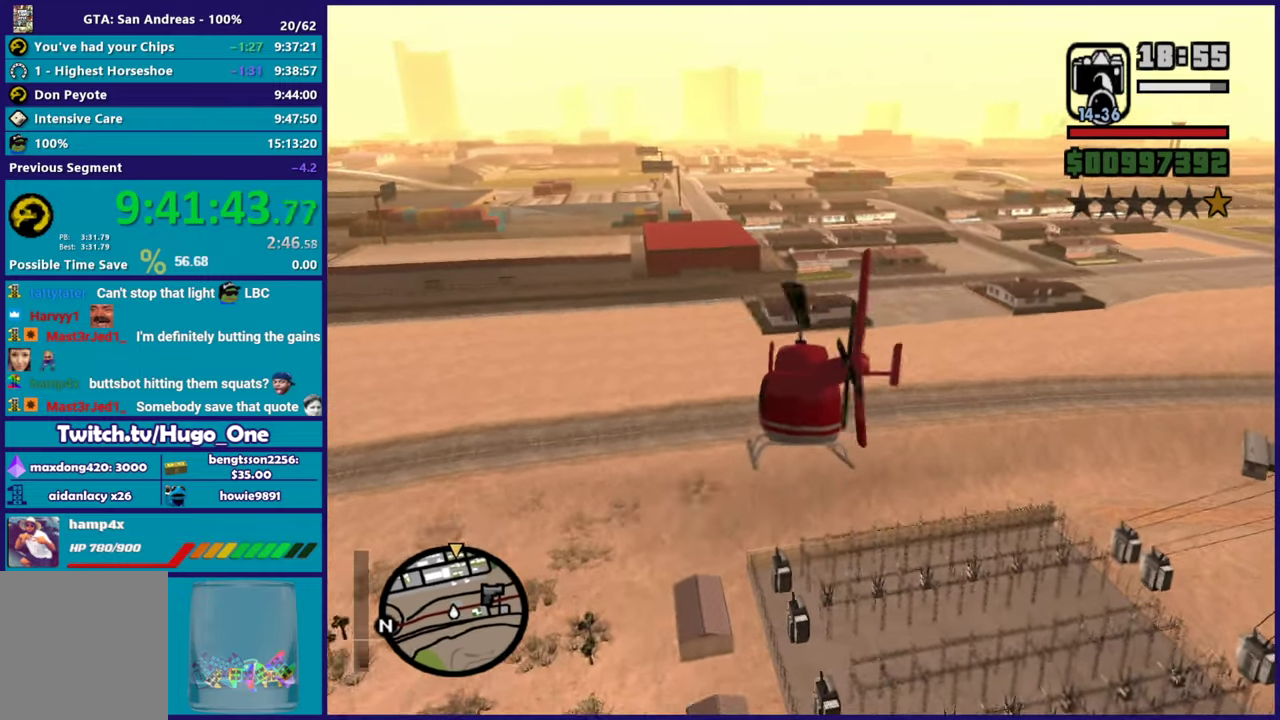
{"buttons": ["R2"], "left_stick": "up", "right_stick": "center", "button_events": []}
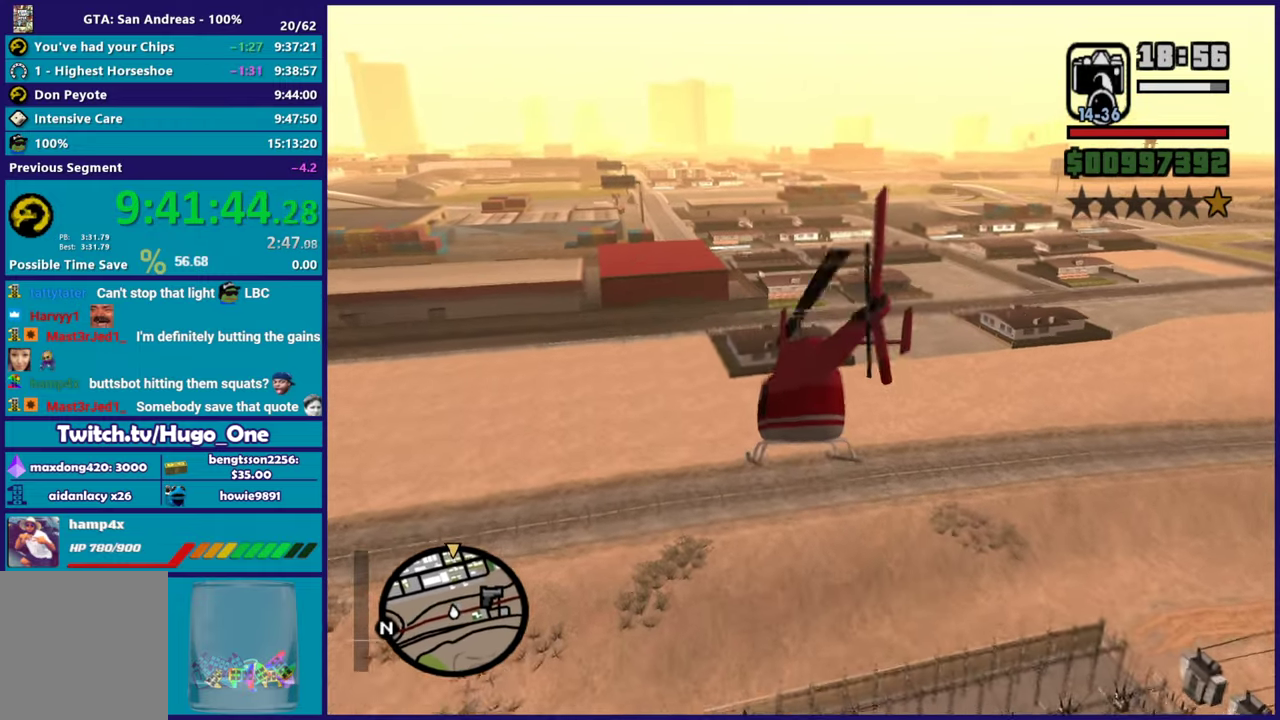
{"buttons": ["R2"], "left_stick": "center", "right_stick": "center", "button_events": [[283, "R1", "down"], [450, "R1", "up"]]}
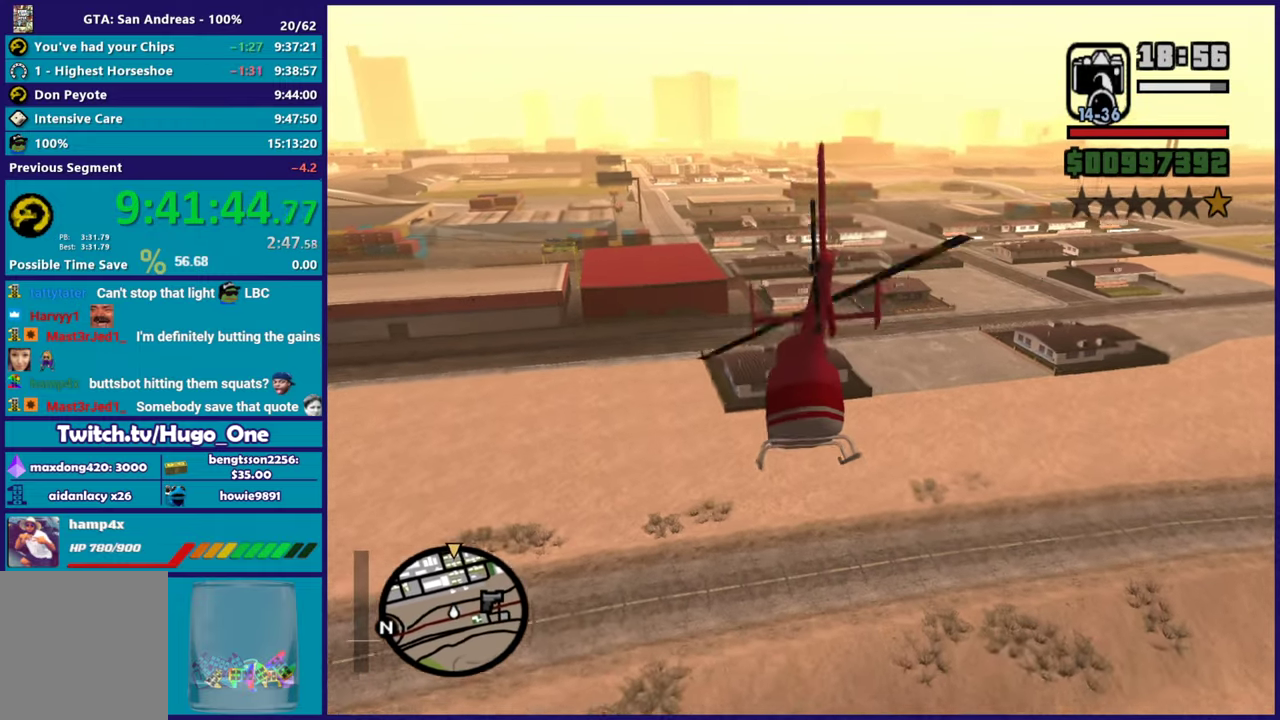
{"buttons": ["R2"], "left_stick": "up-left", "right_stick": "center", "button_events": []}
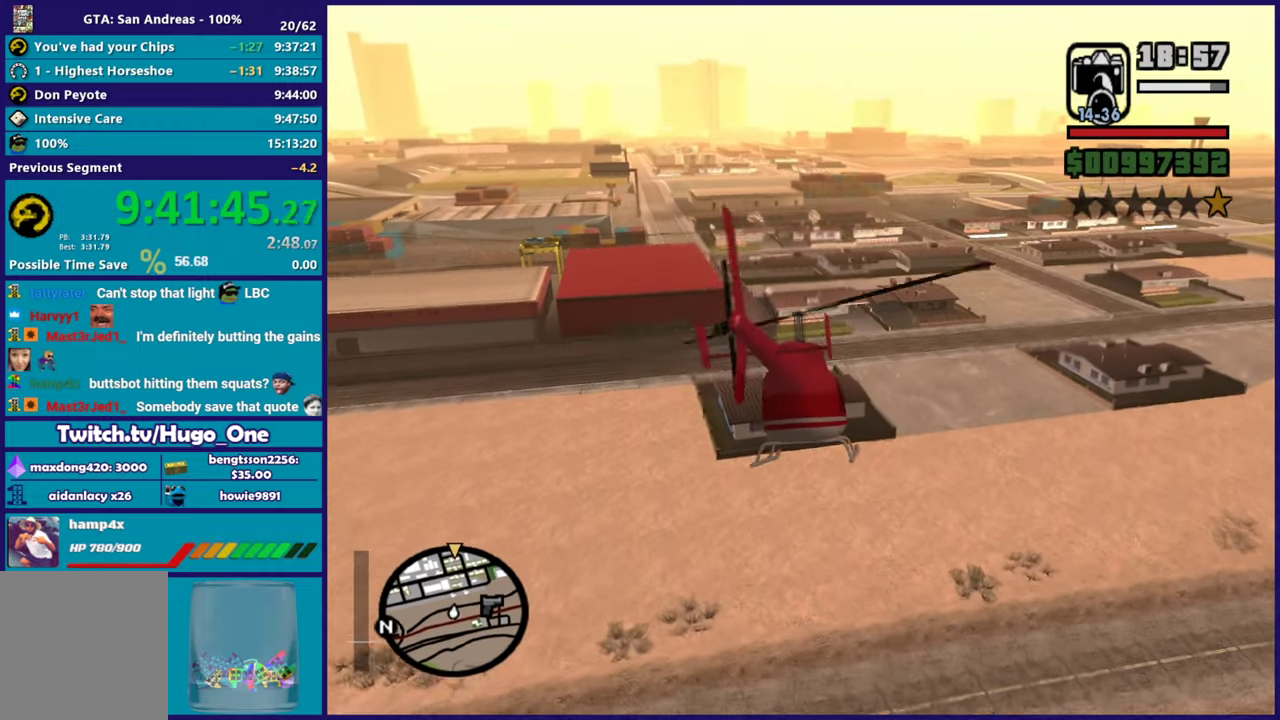
{"buttons": ["R2"], "left_stick": "up", "right_stick": "center", "button_events": [[300, "L1", "down"], [433, "L1", "up"]]}
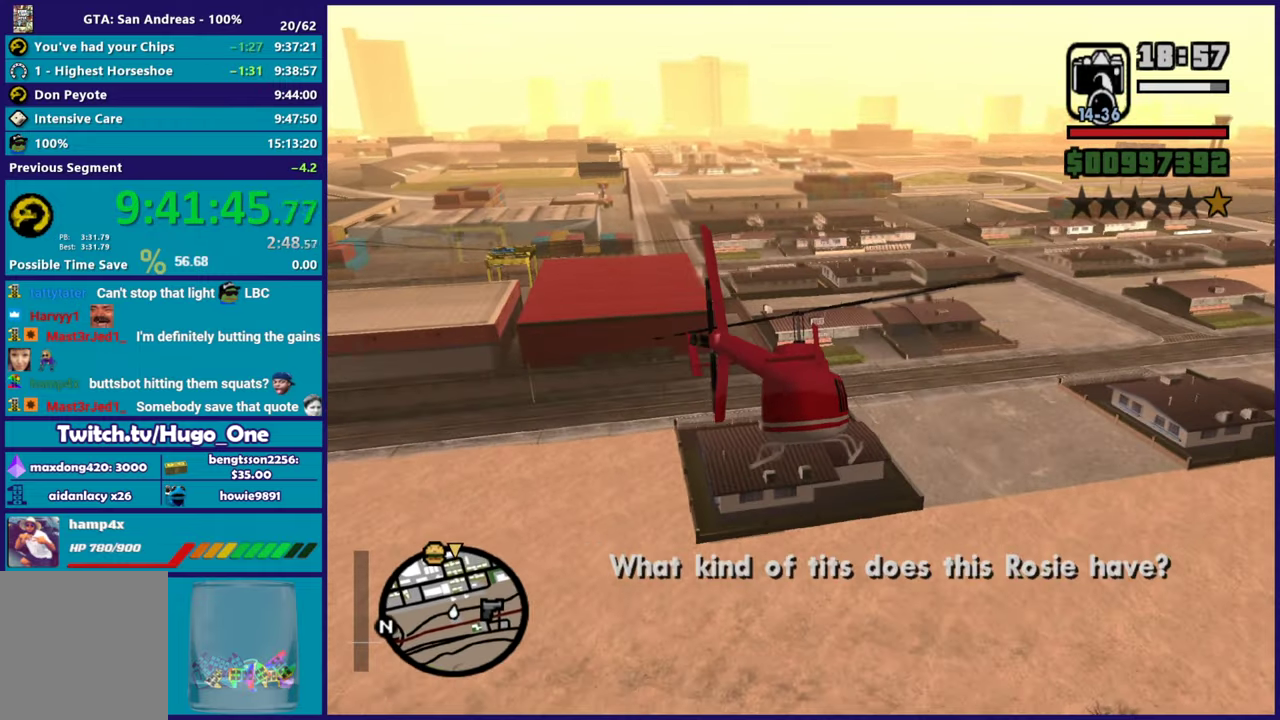
{"buttons": ["R2"], "left_stick": "up", "right_stick": "center", "button_events": []}
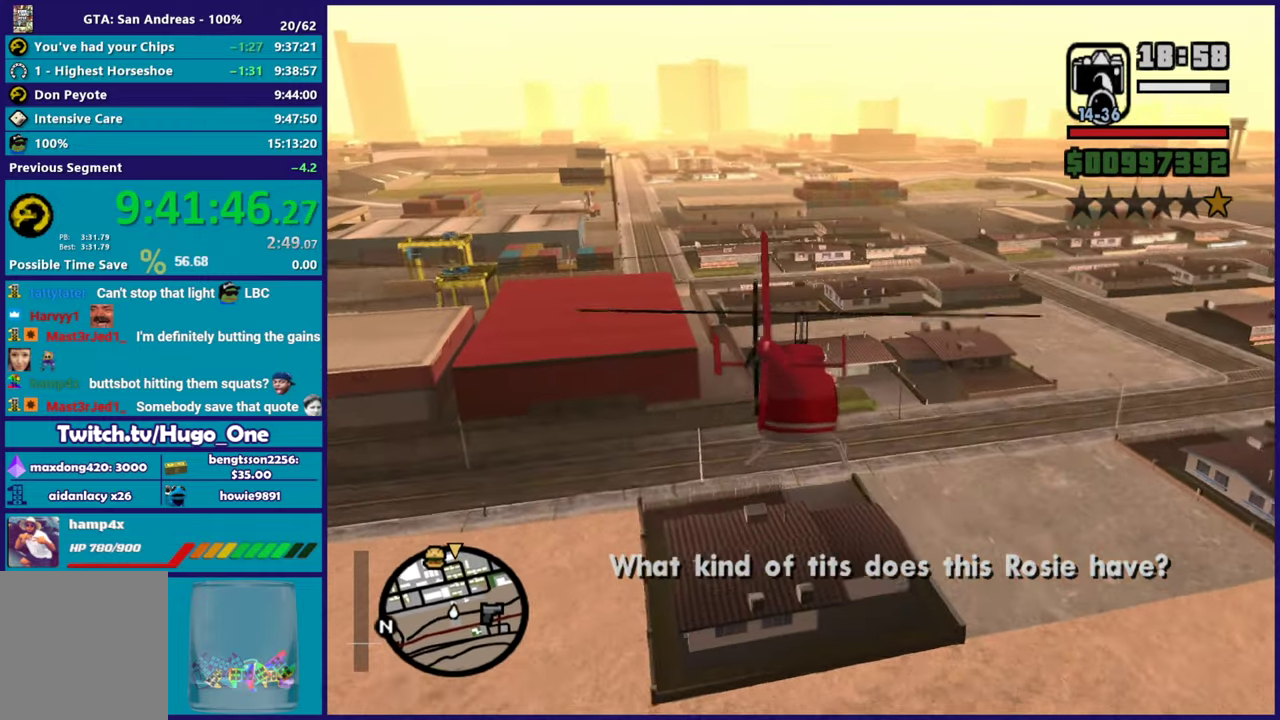
{"buttons": ["R2"], "left_stick": "up", "right_stick": "center", "button_events": [[83, "R2", "up"], [133, "R2", "down"]]}
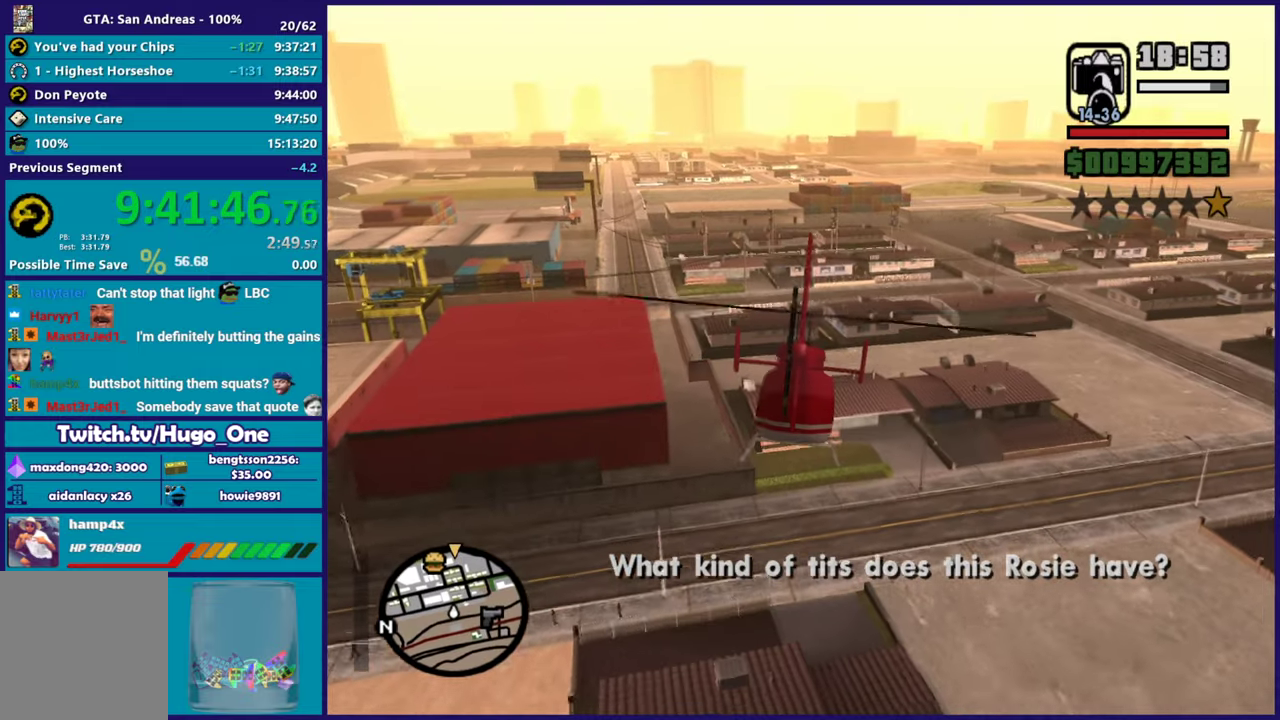
{"buttons": ["R2"], "left_stick": "up-right", "right_stick": "center", "button_events": [[33, "R1", "down"], [217, "R1", "up"], [334, "L1", "down"], [467, "L1", "up"]]}
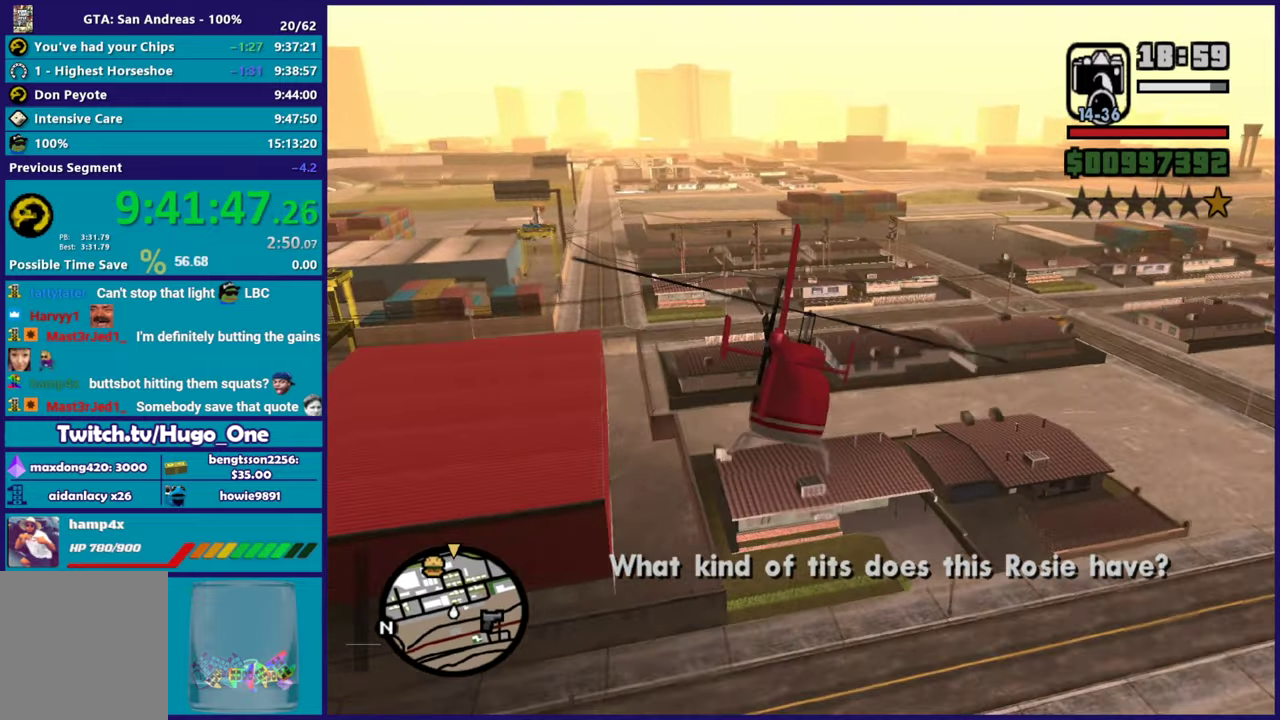
{"buttons": ["R2"], "left_stick": "center", "right_stick": "center", "button_events": []}
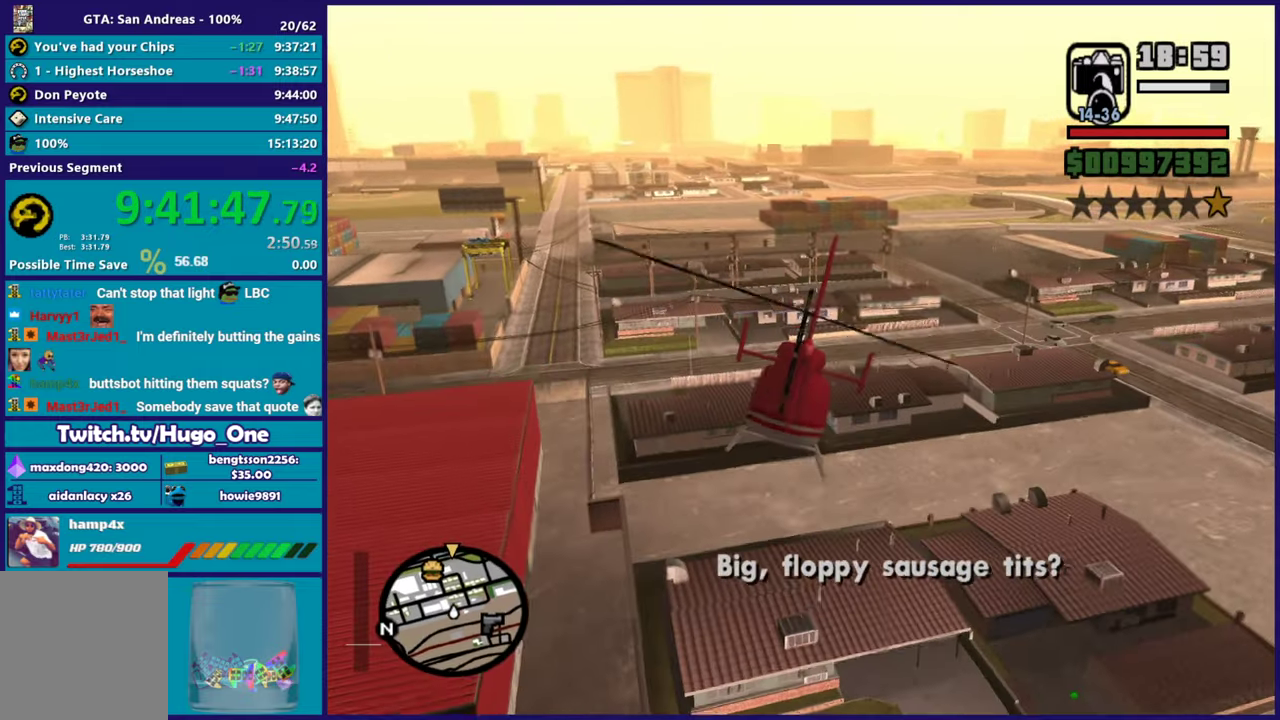
{"buttons": ["R2"], "left_stick": "up-right", "right_stick": "center", "button_events": [[267, "R1", "down"], [501, "R1", "up"]]}
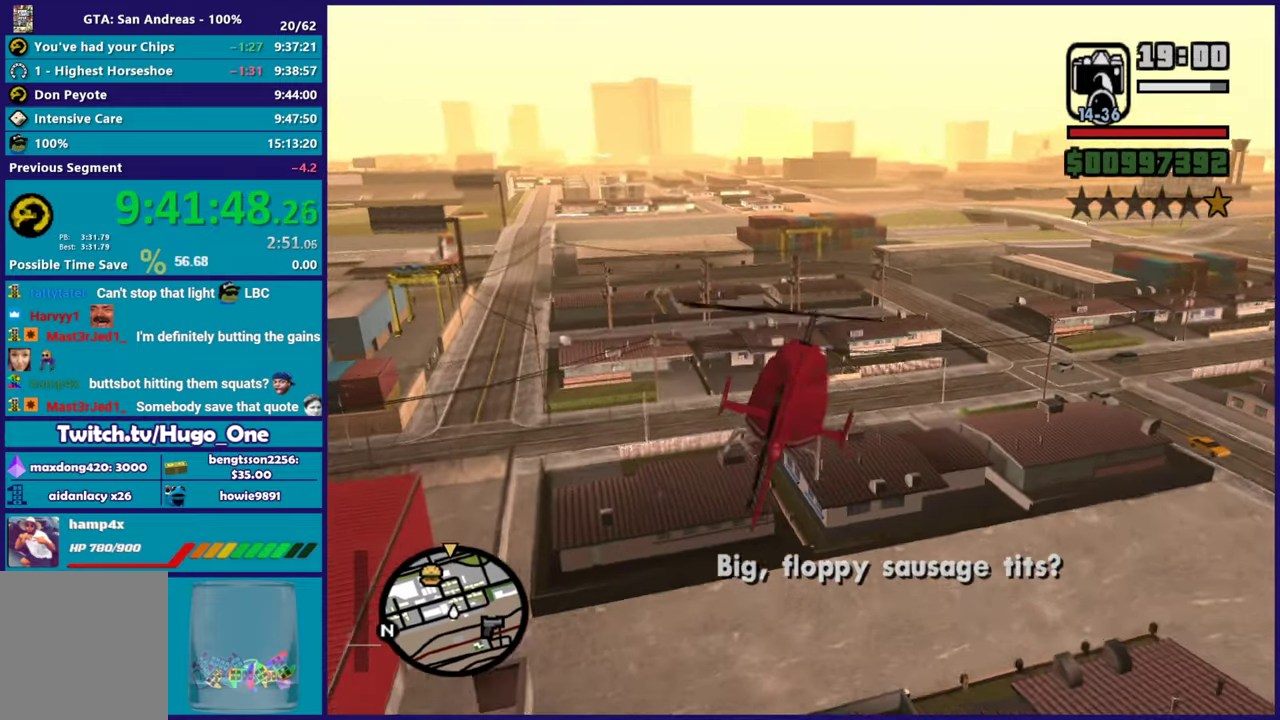
{"buttons": ["L1", "R2"], "left_stick": "up-left", "right_stick": "center", "button_events": [[450, "L1", "down"]]}
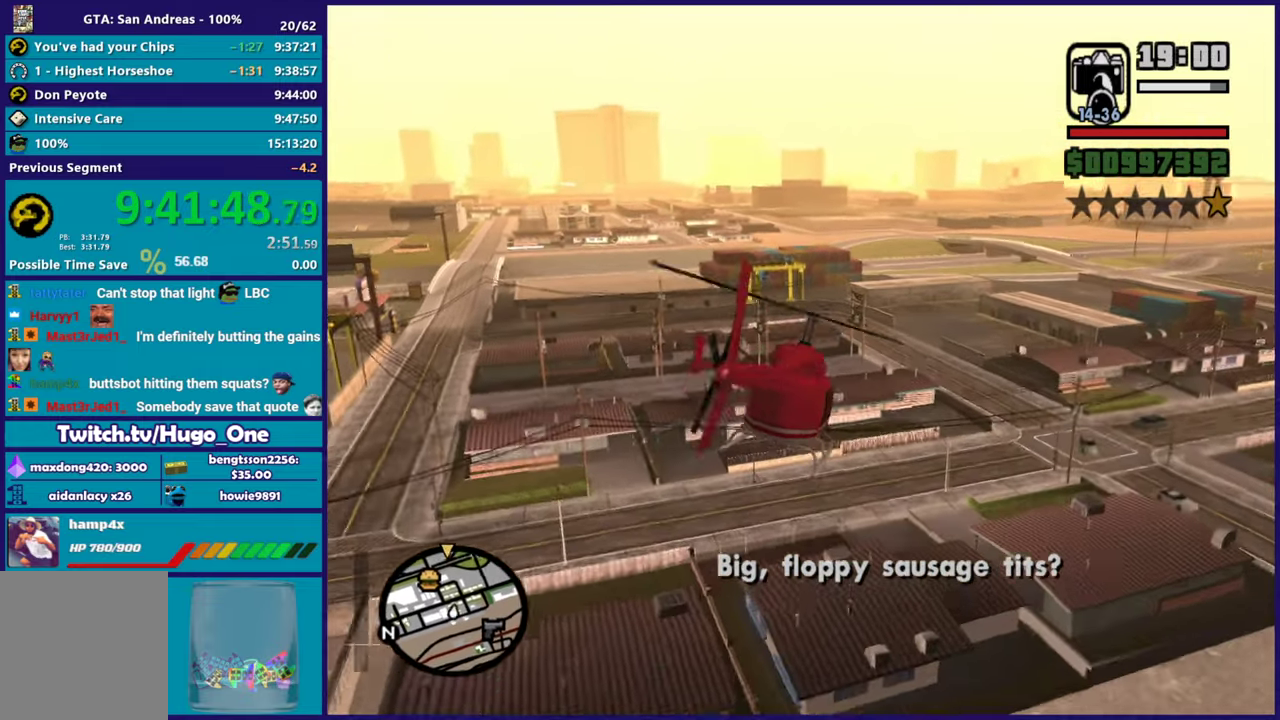
{"buttons": ["R2"], "left_stick": "center", "right_stick": "center", "button_events": [[150, "L1", "up"]]}
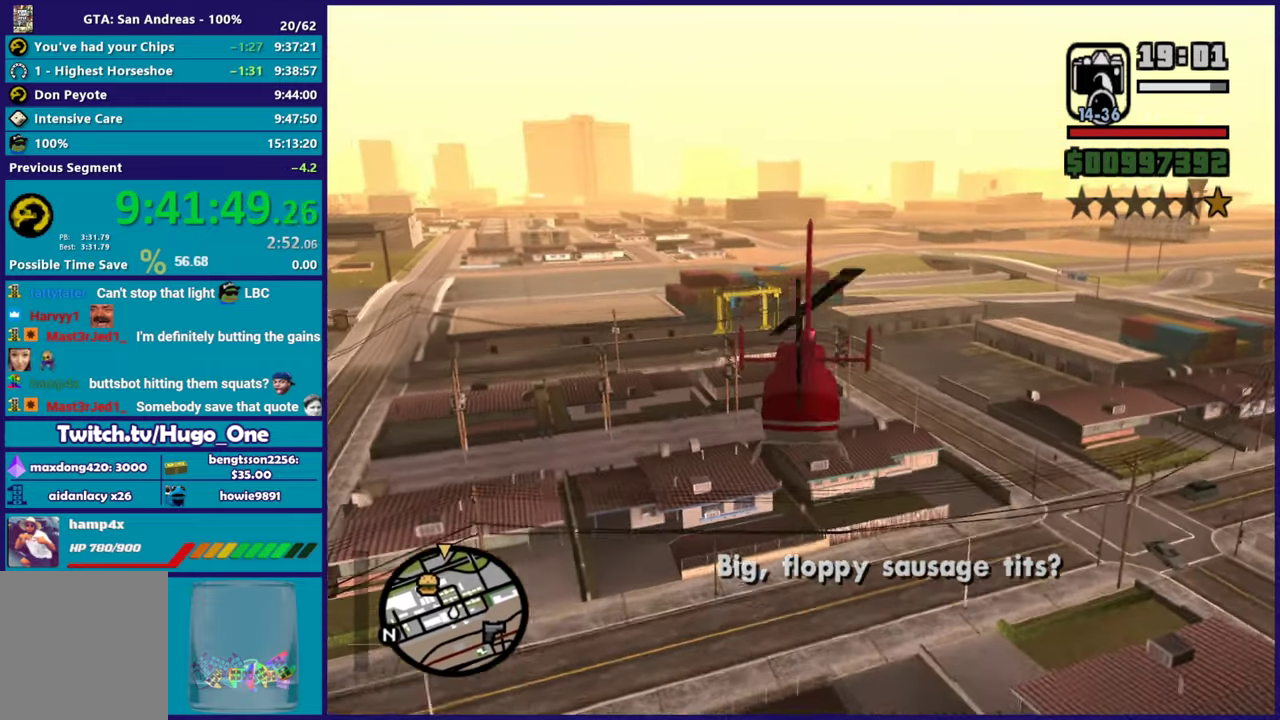
{"buttons": ["R1", "R2"], "left_stick": "up", "right_stick": "center", "button_events": [[417, "R1", "down"]]}
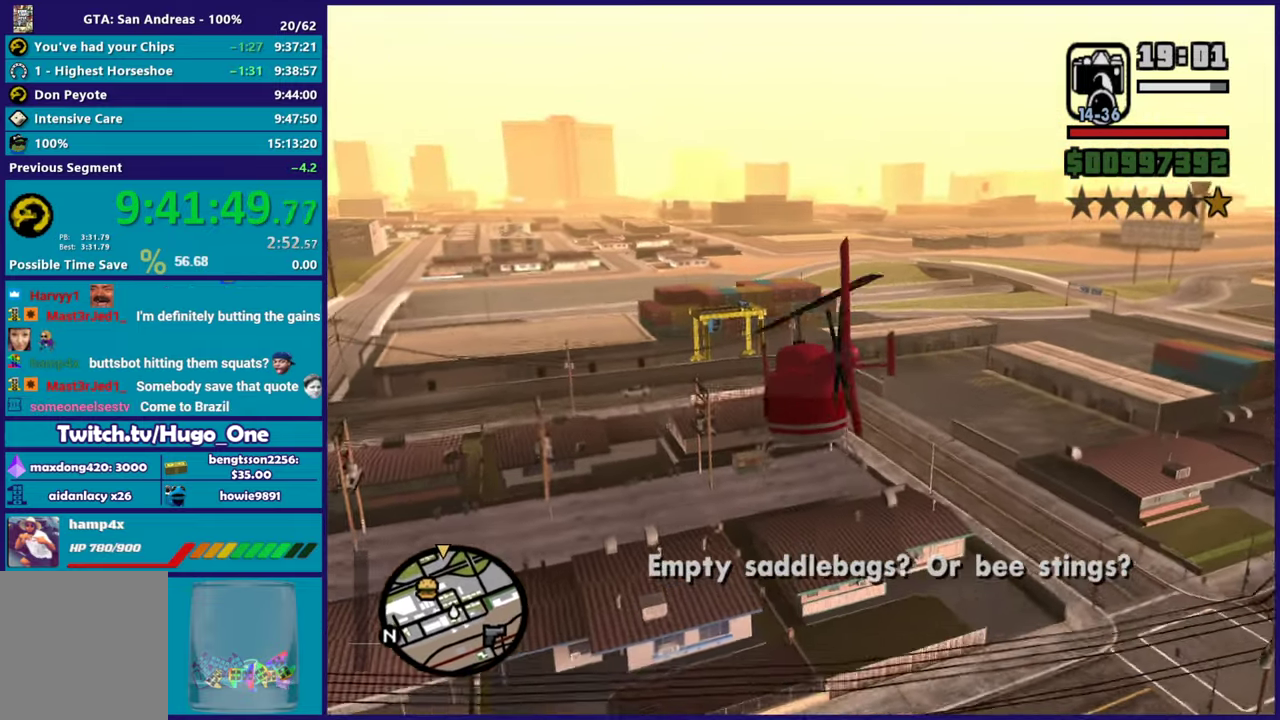
{"buttons": ["R2"], "left_stick": "center", "right_stick": "center", "button_events": [[134, "R1", "up"]]}
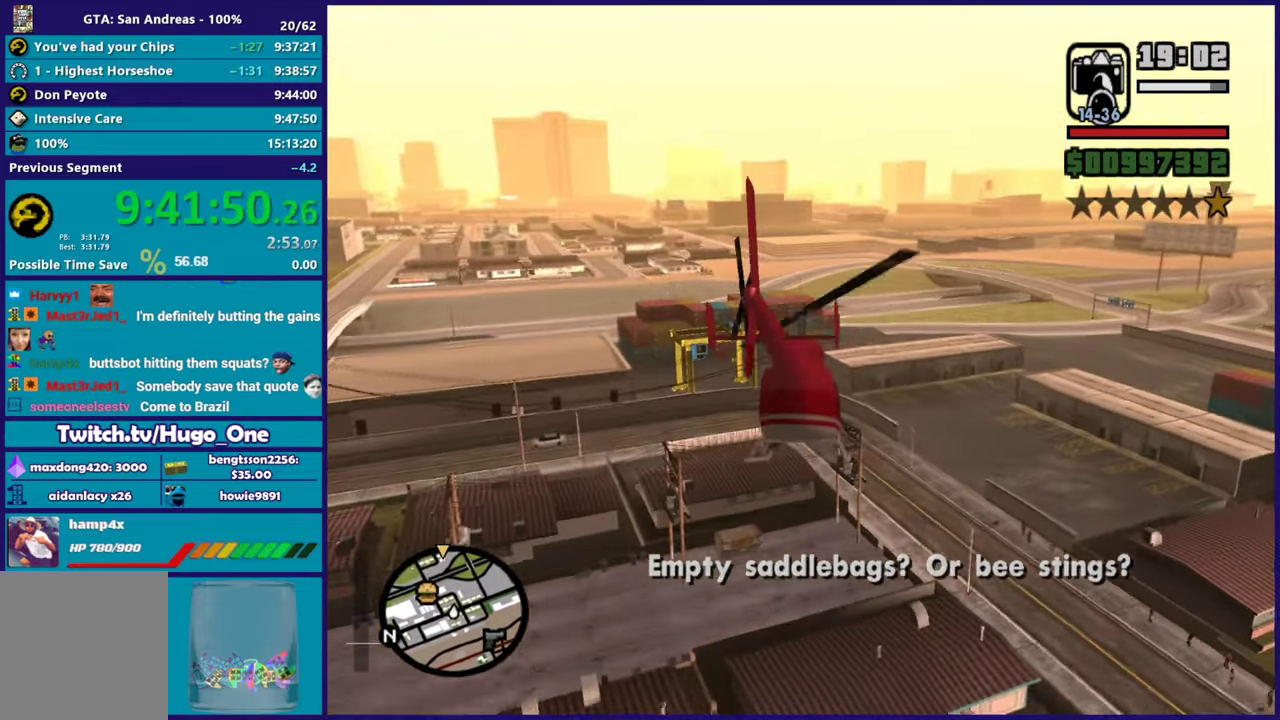
{"buttons": ["R2"], "left_stick": "up-left", "right_stick": "center", "button_events": [[250, "L1", "down"], [467, "L1", "up"]]}
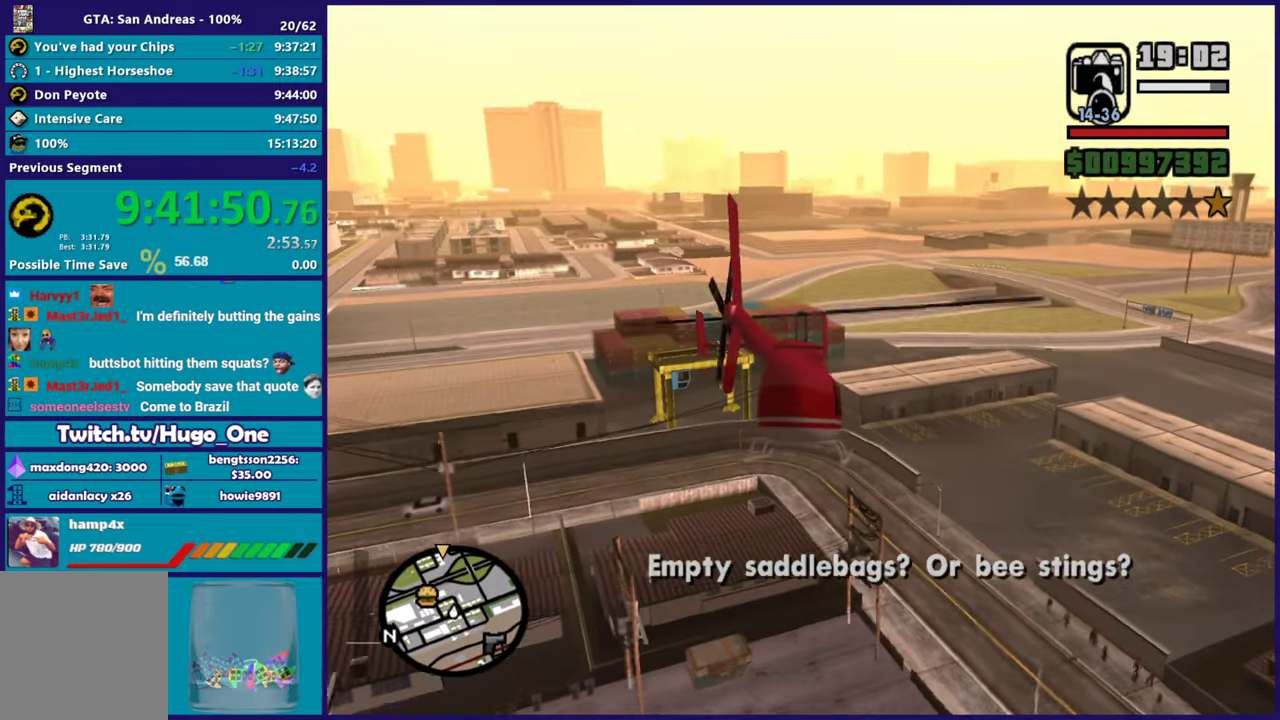
{"buttons": ["R2"], "left_stick": "up", "right_stick": "center", "button_events": []}
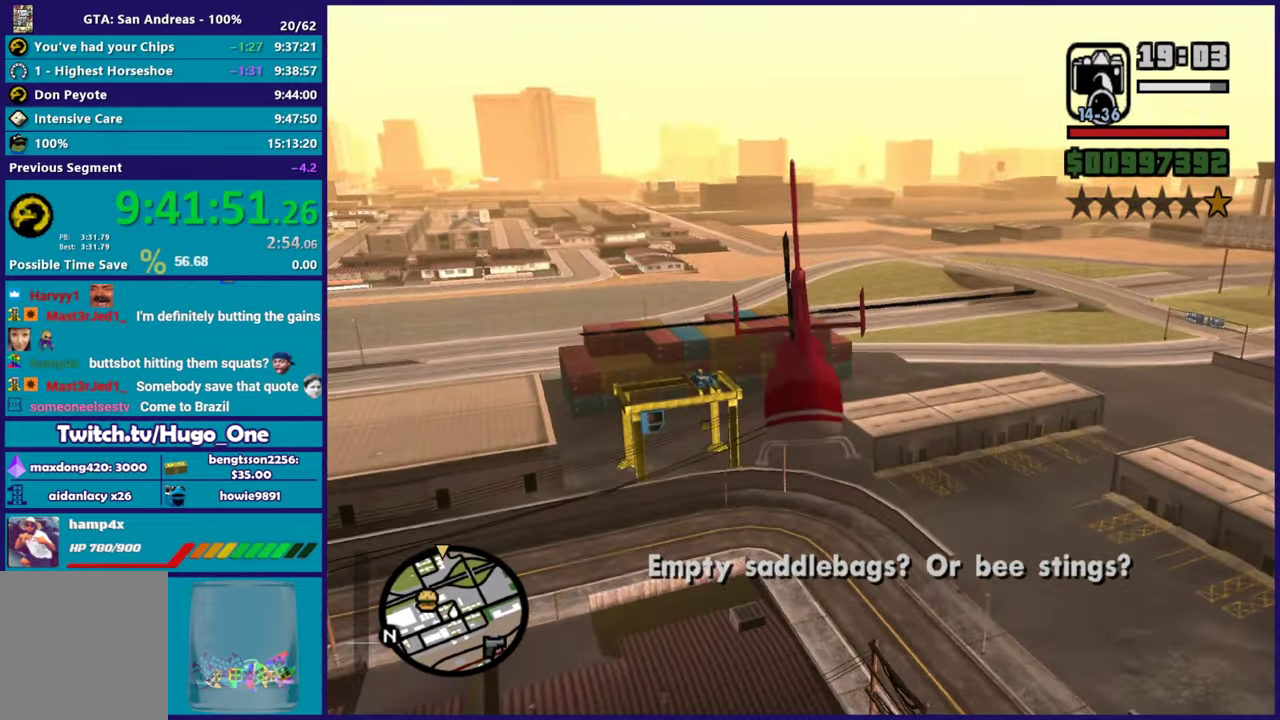
{"buttons": ["R2"], "left_stick": "up", "right_stick": "center", "button_events": []}
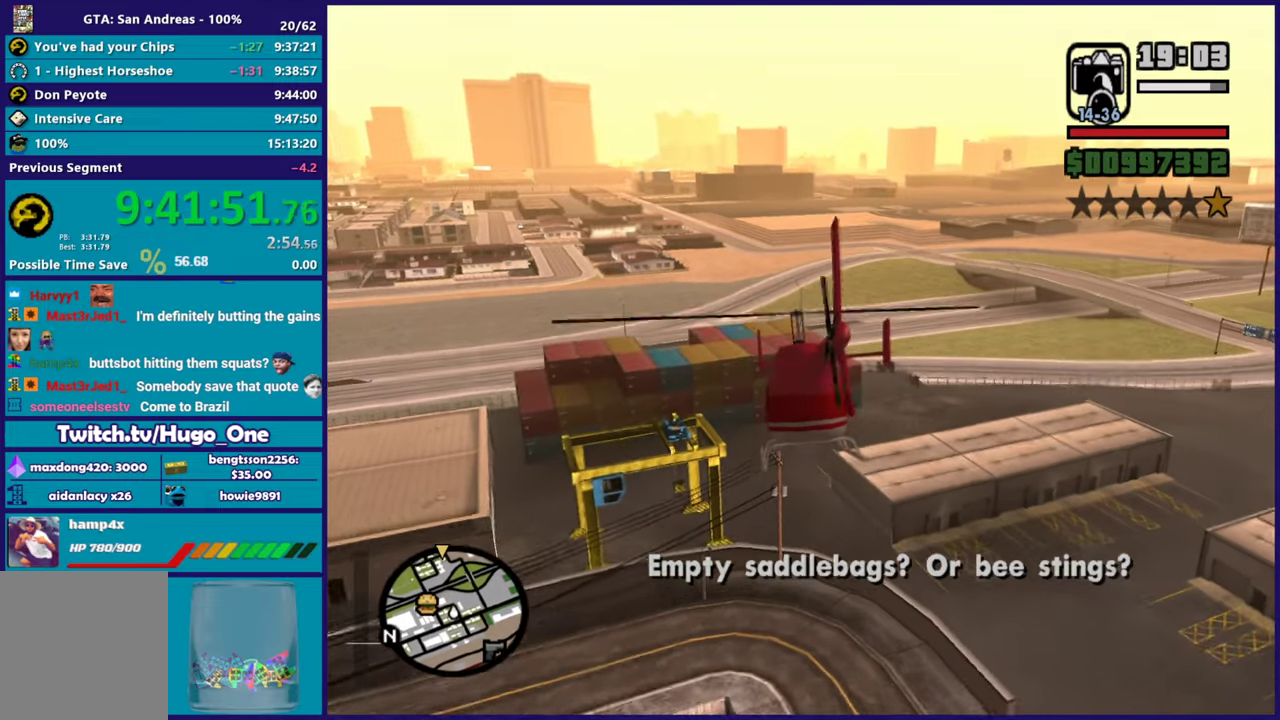
{"buttons": ["R2"], "left_stick": "up", "right_stick": "center", "button_events": []}
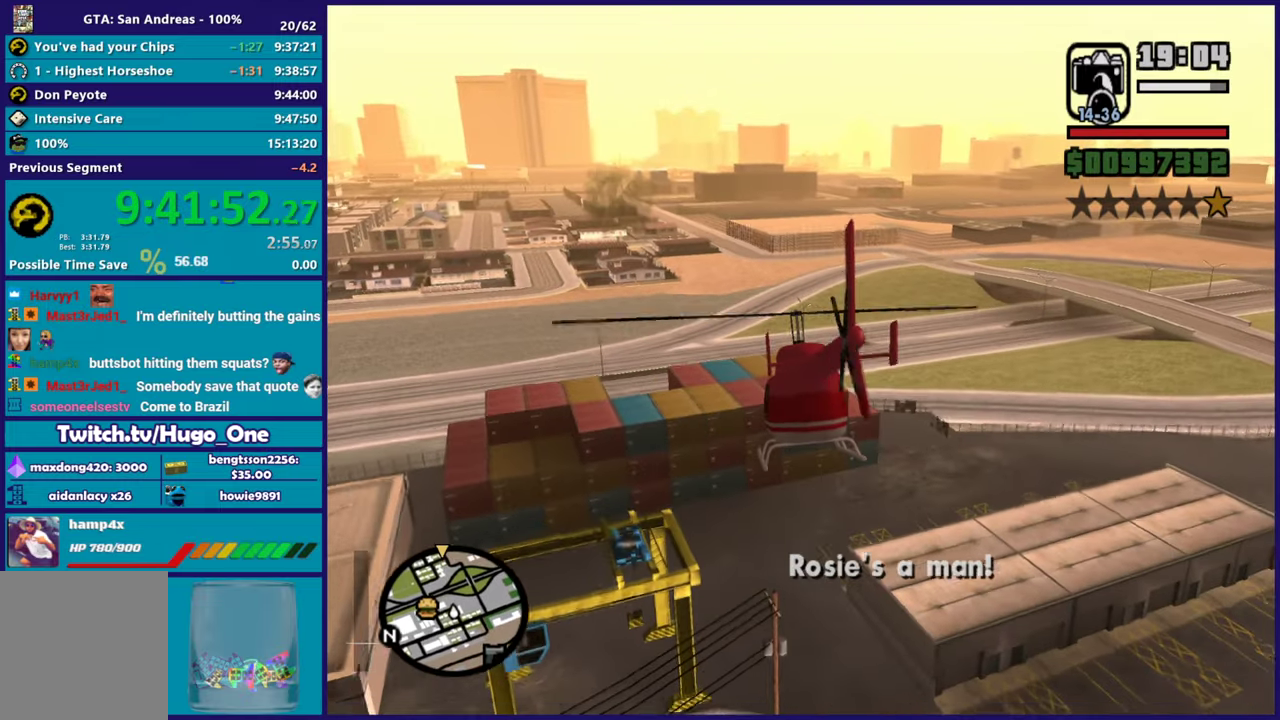
{"buttons": ["R2"], "left_stick": "center", "right_stick": "center", "button_events": []}
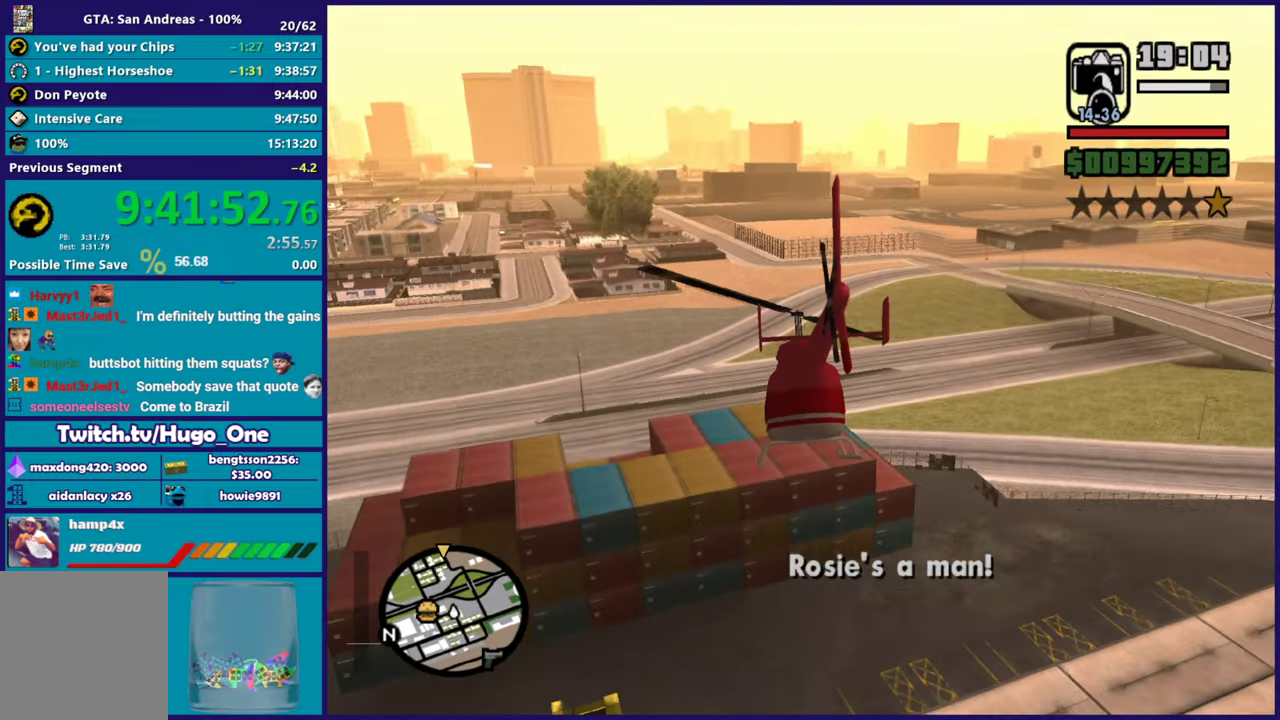
{"buttons": ["R2"], "left_stick": "up-left", "right_stick": "center", "button_events": []}
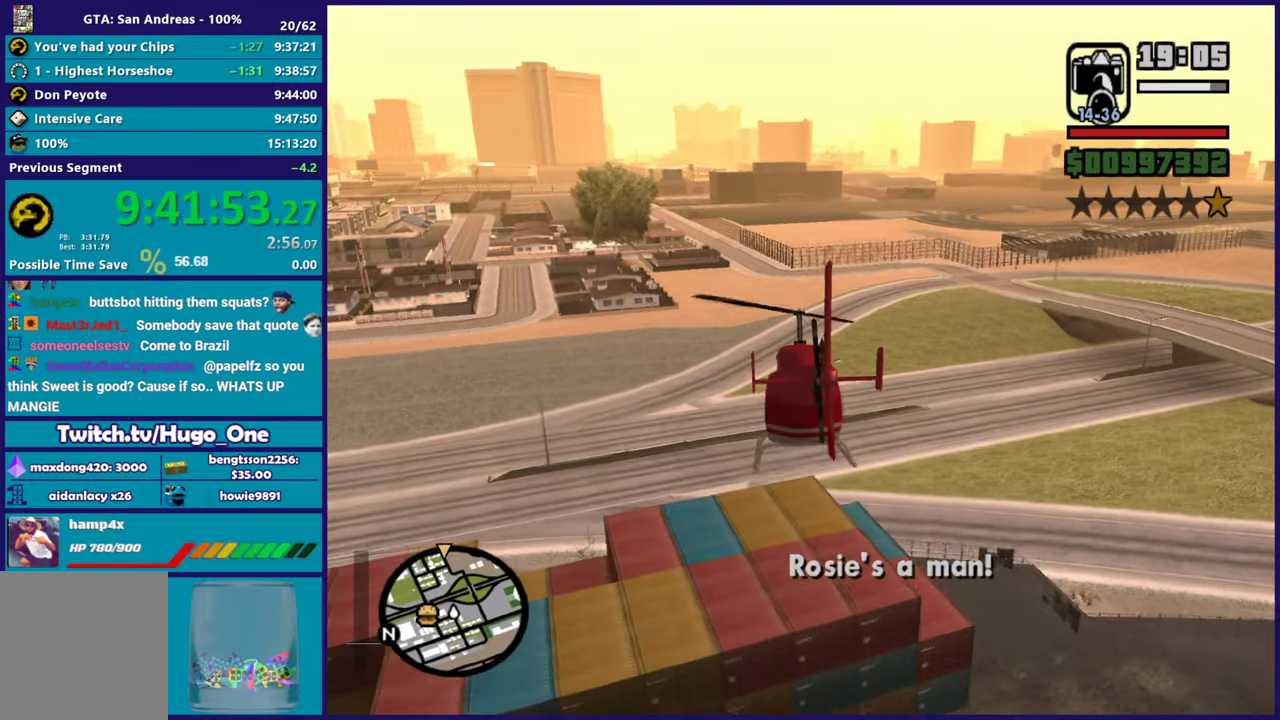
{"buttons": ["L1", "R2"], "left_stick": "up-left", "right_stick": "center", "button_events": [[17, "R1", "down"], [250, "R1", "up"], [384, "L1", "down"]]}
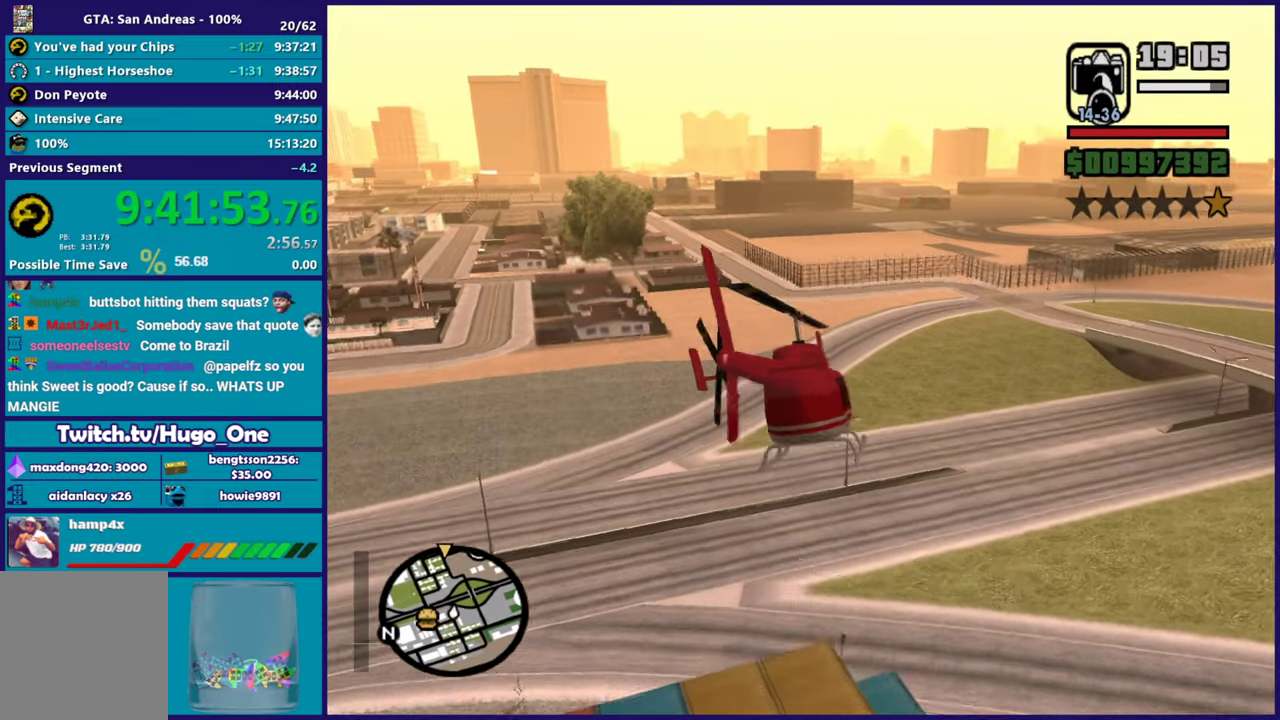
{"buttons": ["R2"], "left_stick": "up-left", "right_stick": "center"}
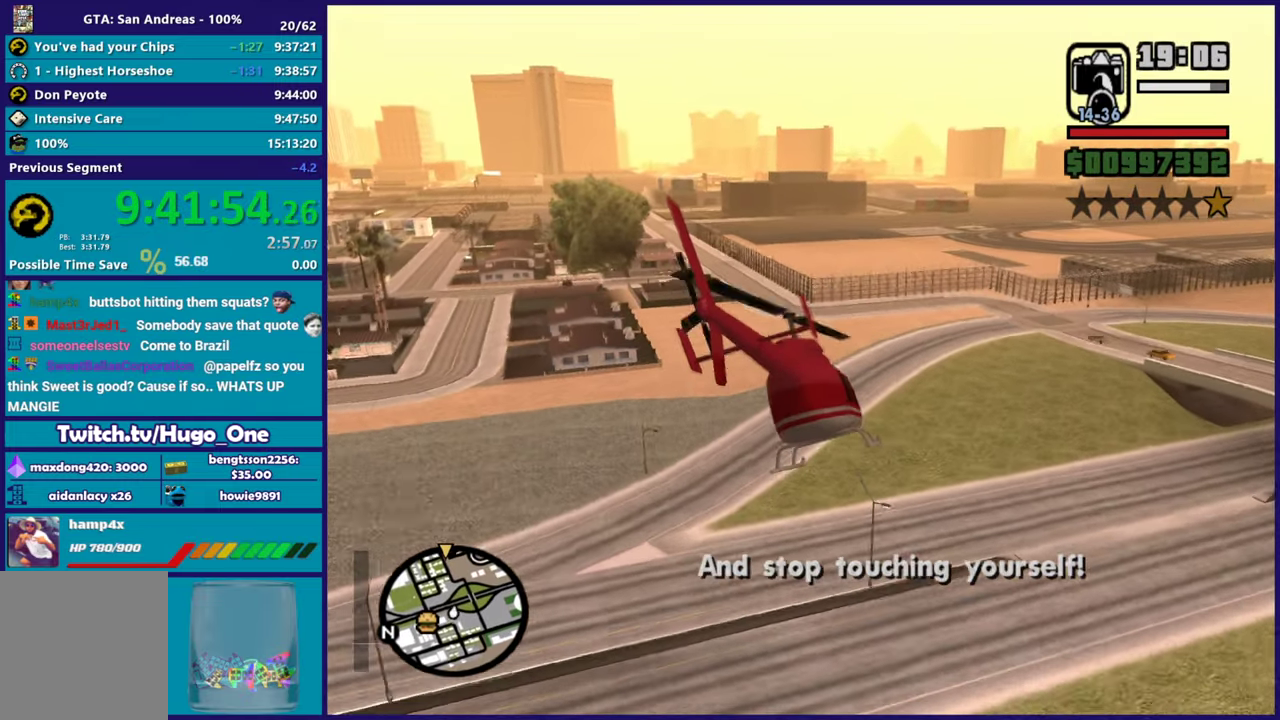
{"buttons": ["R2"], "left_stick": "center", "right_stick": "center"}
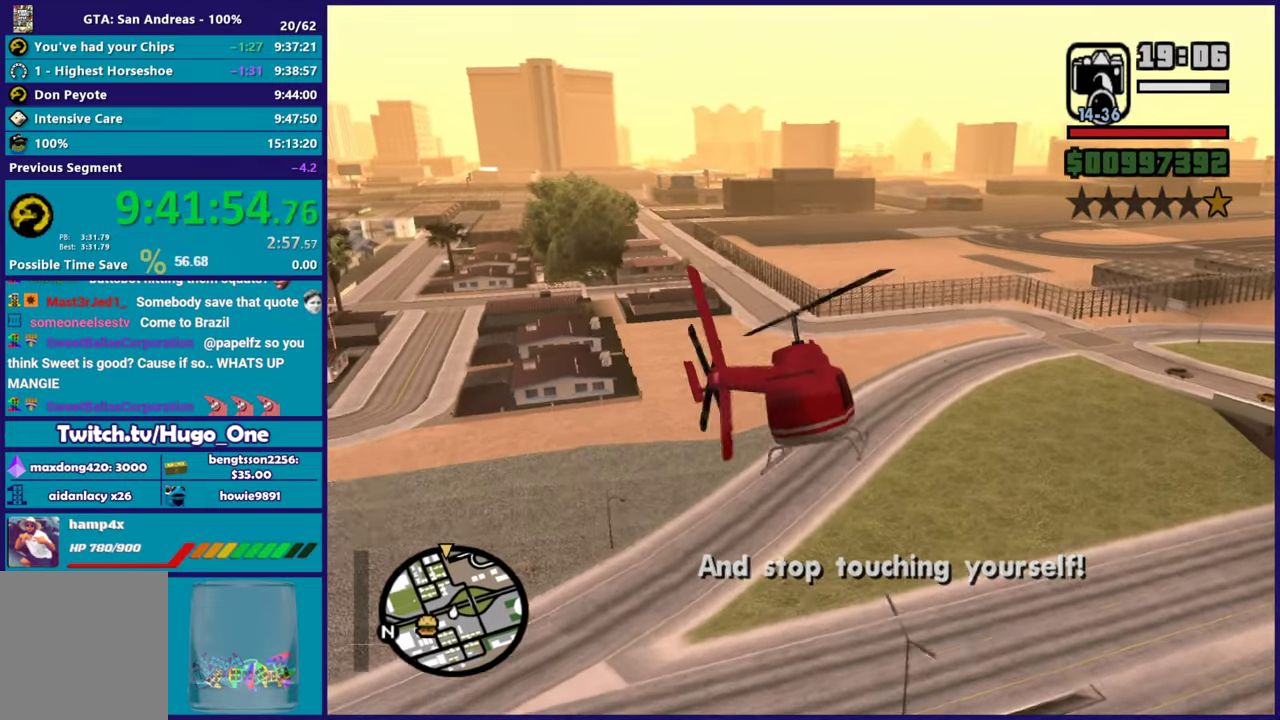
{"buttons": ["R2"], "left_stick": "up", "right_stick": "center", "button_events": []}
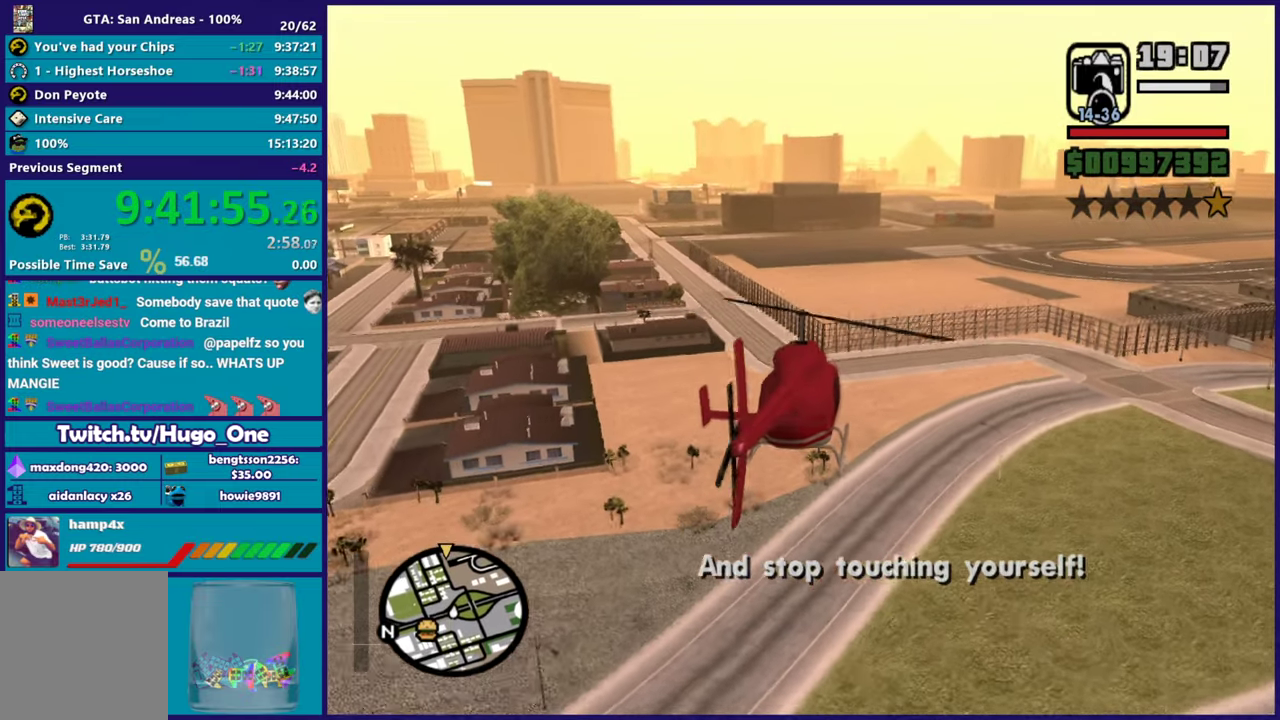
{"buttons": ["R2"], "left_stick": "up", "right_stick": "center", "button_events": []}
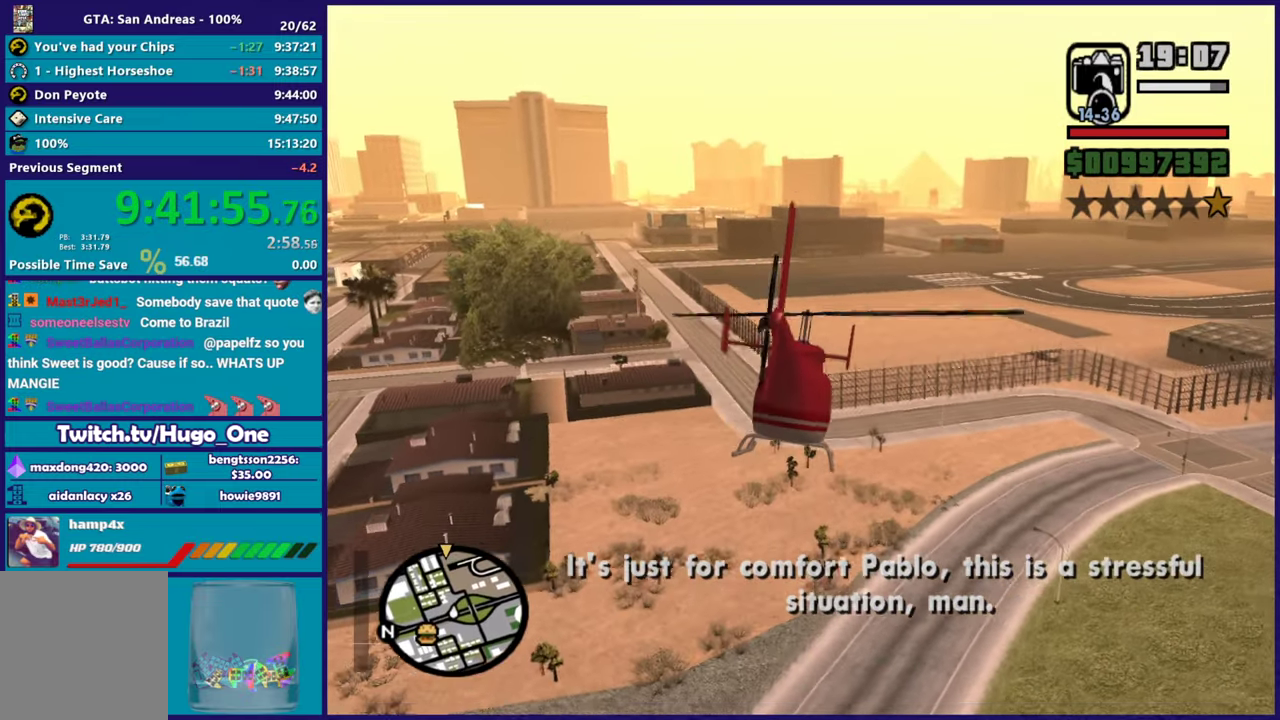
{"buttons": ["R2"], "left_stick": "up", "right_stick": "center", "button_events": []}
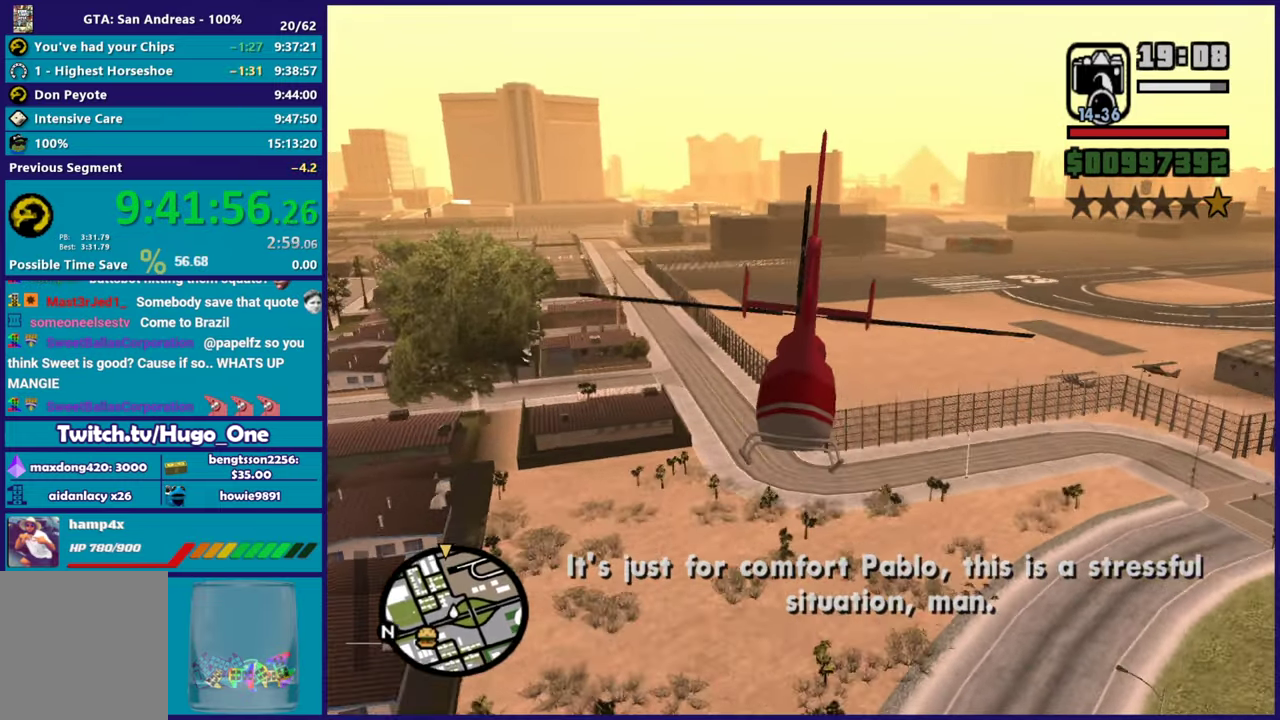
{"buttons": ["R2"], "left_stick": "up", "right_stick": "center", "button_events": []}